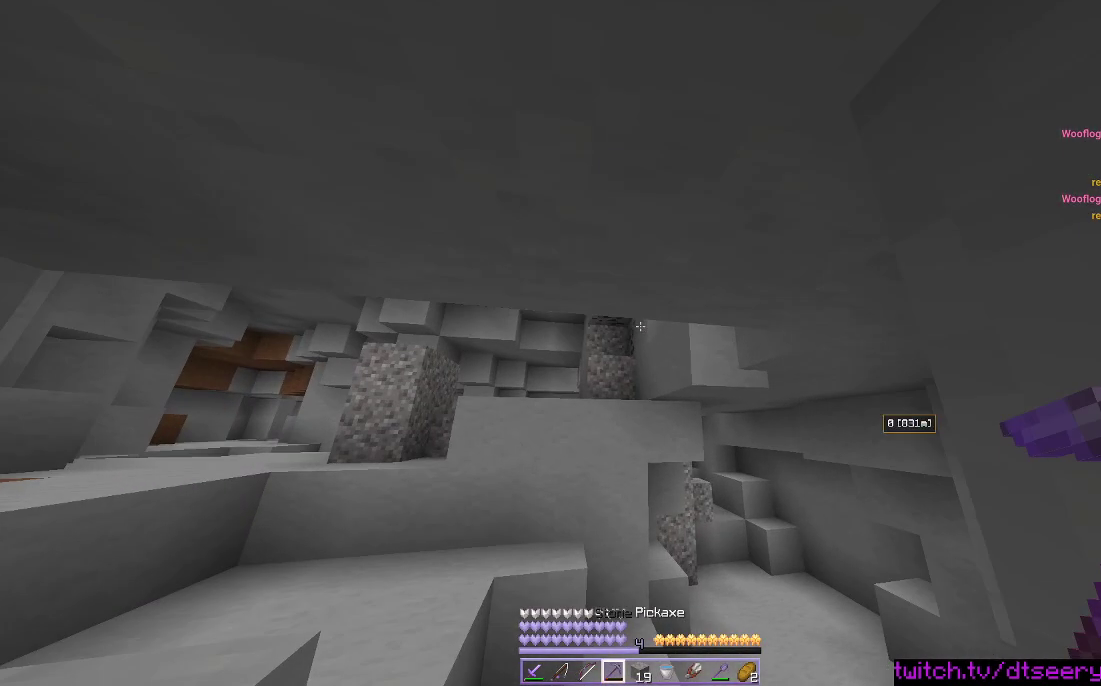
Gameplay with keyboard and mouse; each line is a JSON object with the keys and mouse buttons held at the frame after it. "events" lists presses ("down") and releases ("up") of "a", "d", "s", "space", "w", "mouse_left" and "mouse_right" between this image and that frame as [ms after this image, input, new state], when the widget could be followed in between. "mouse_left", "mouse_right" = the "left", "right" buttons of the "mouse" list. No other keys are recorded. Fast repeated clicks can show as one long hold. Mouse movement is not recorded.
{"keys": ["w"], "mouse": [], "events": []}
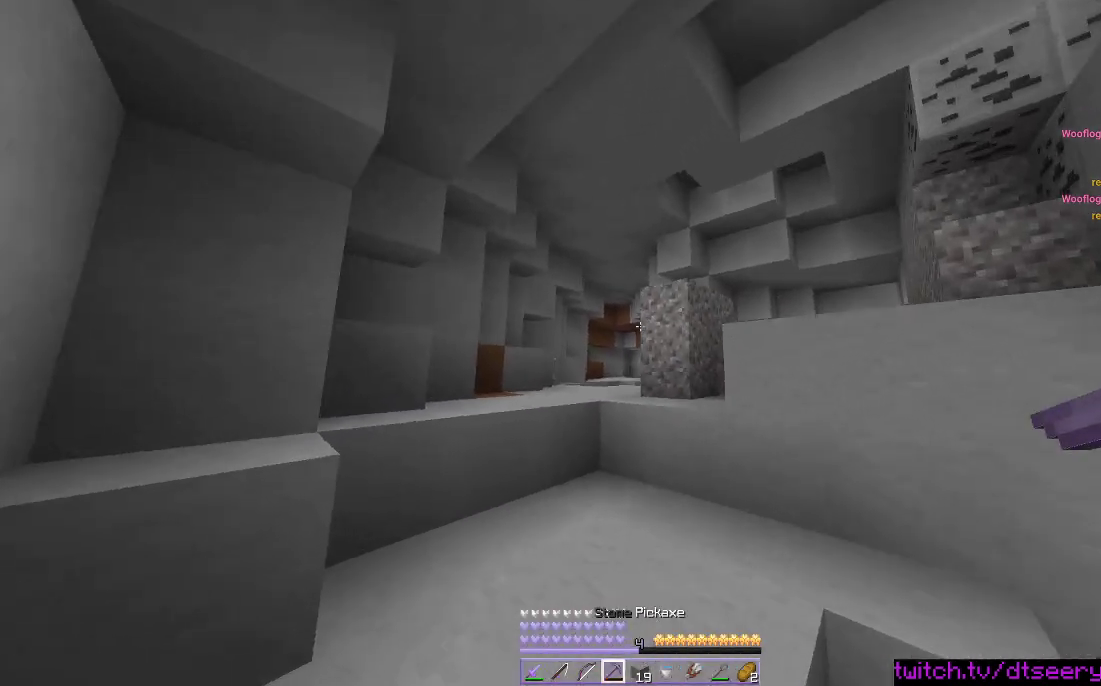
{"keys": ["a", "w"], "mouse": [], "events": [[200, "a", "down"], [250, "space", "down"], [433, "space", "up"]]}
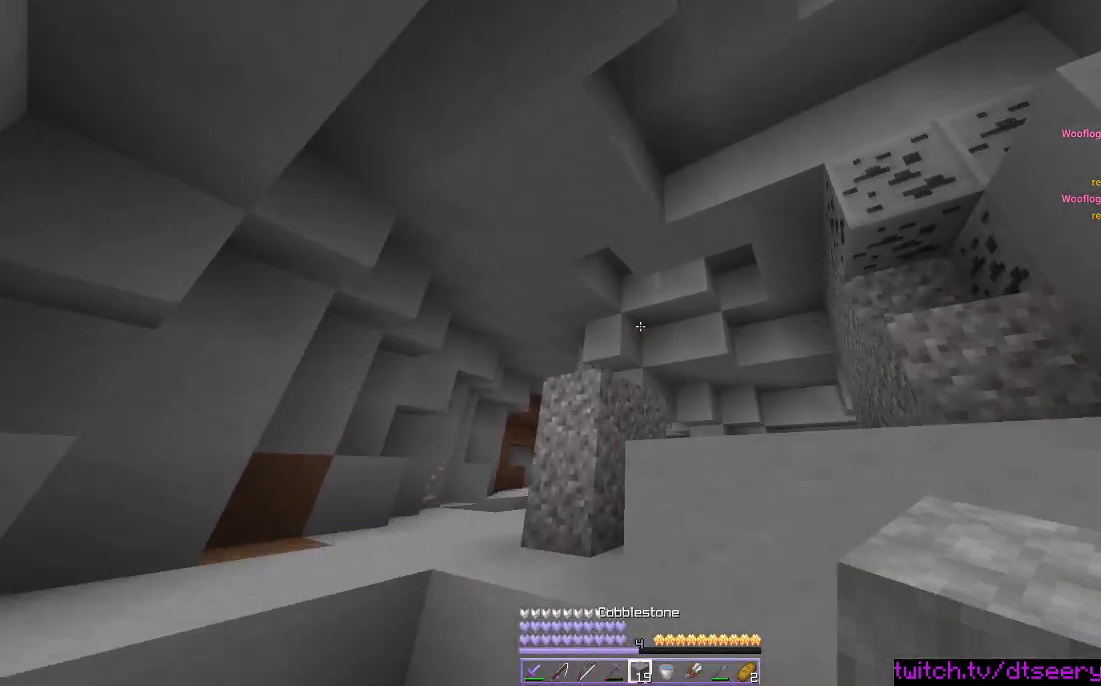
{"keys": ["a", "w"], "mouse": [], "events": [[83, "mouse_left", "down"], [183, "mouse_left", "up"], [216, "mouse_left", "down"], [283, "space", "down"], [316, "mouse_left", "up"], [466, "space", "up"]]}
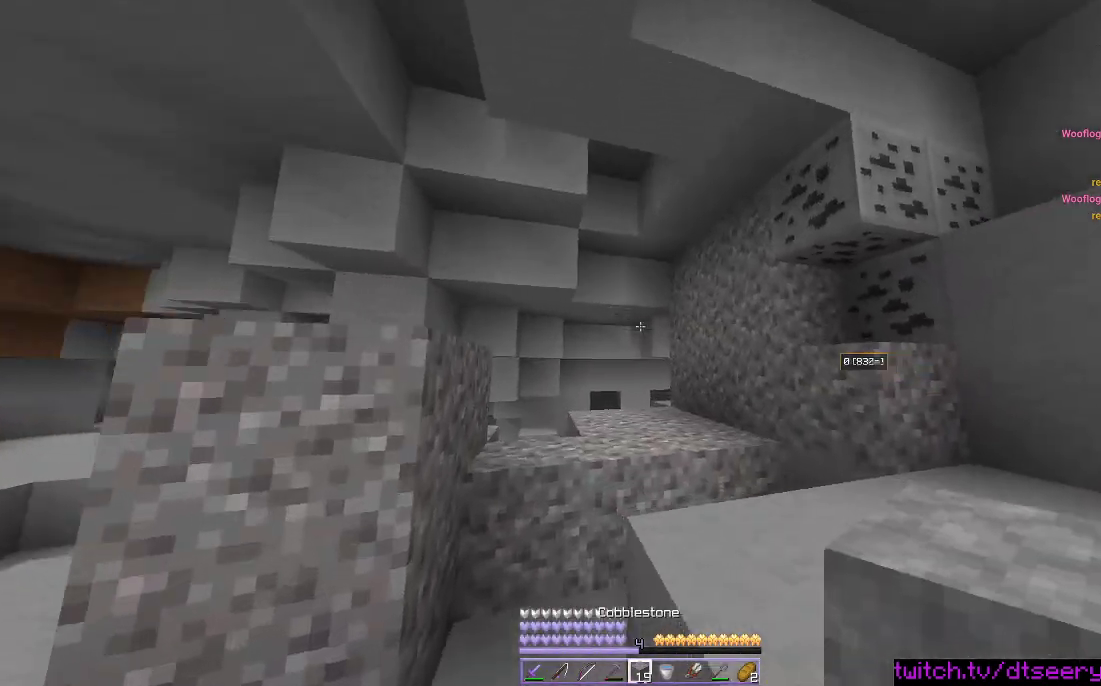
{"keys": ["d", "w"], "mouse": [], "events": [[100, "a", "up"], [166, "space", "down"], [350, "d", "down"], [366, "space", "up"]]}
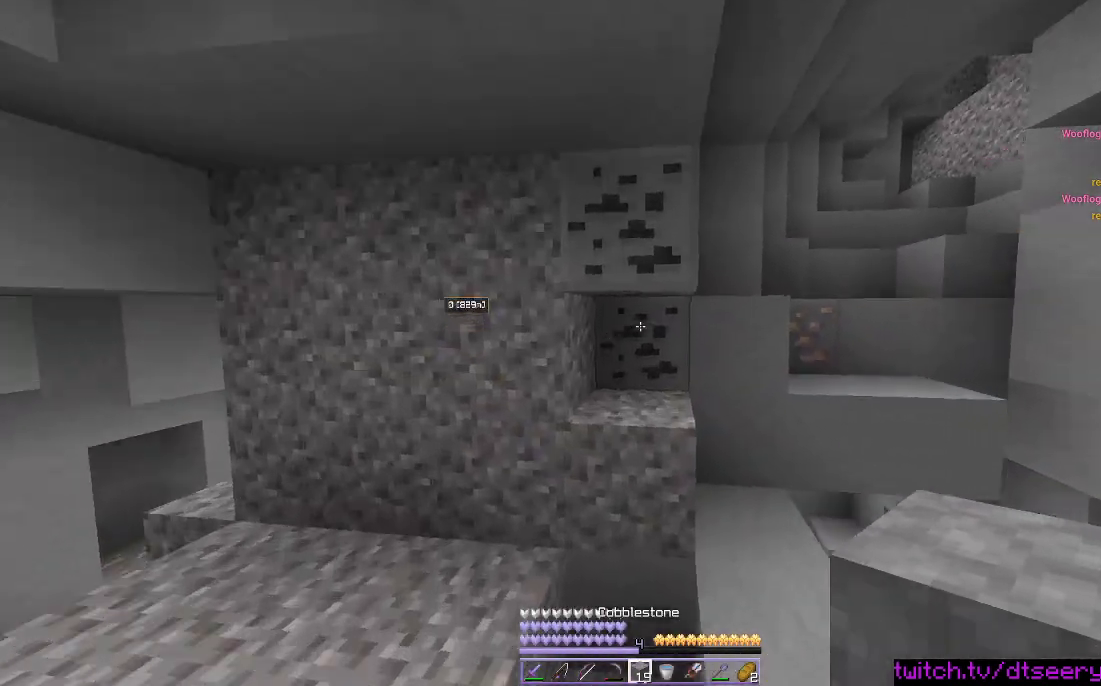
{"keys": ["d", "space", "w"], "mouse": [], "events": [[383, "d", "up"], [416, "d", "down"], [433, "space", "down"]]}
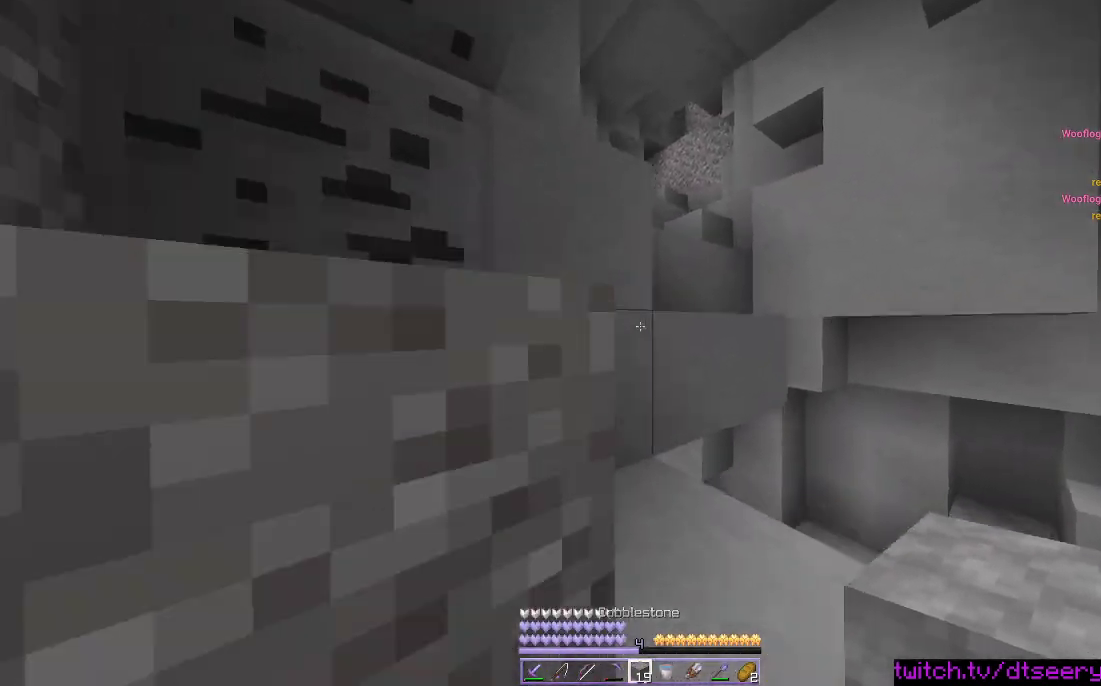
{"keys": ["w"], "mouse": [], "events": [[150, "space", "up"], [450, "d", "up"]]}
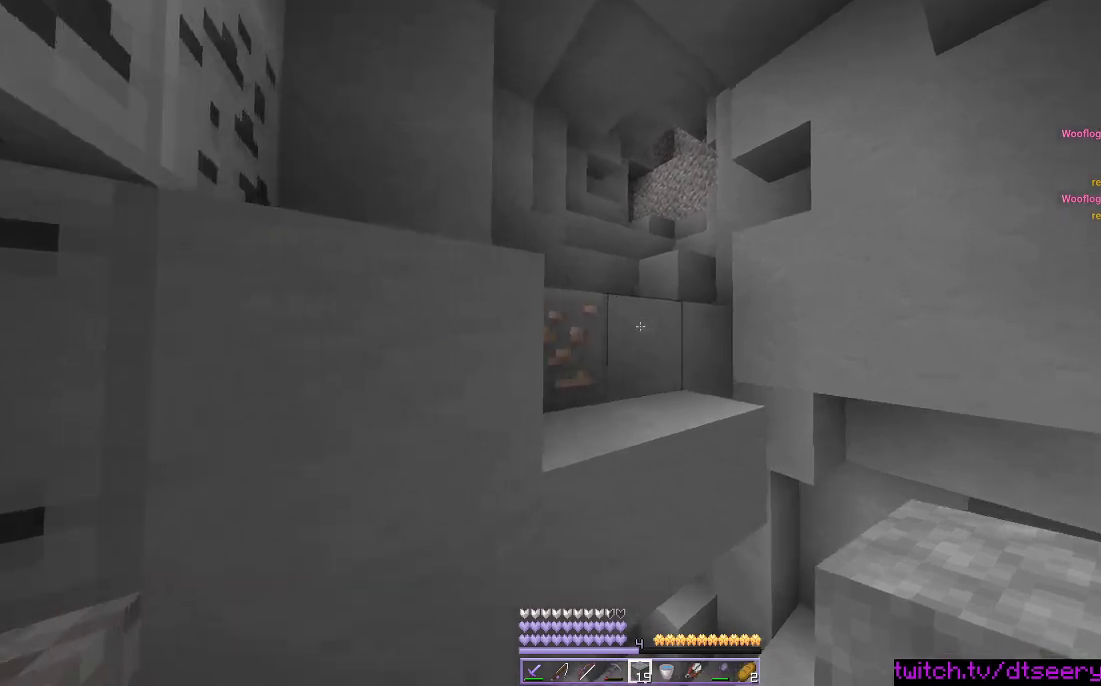
{"keys": ["space", "w"], "mouse": ["left"], "events": [[50, "space", "down"], [283, "mouse_left", "down"], [283, "space", "up"], [383, "mouse_left", "up"], [416, "space", "down"], [466, "mouse_left", "down"]]}
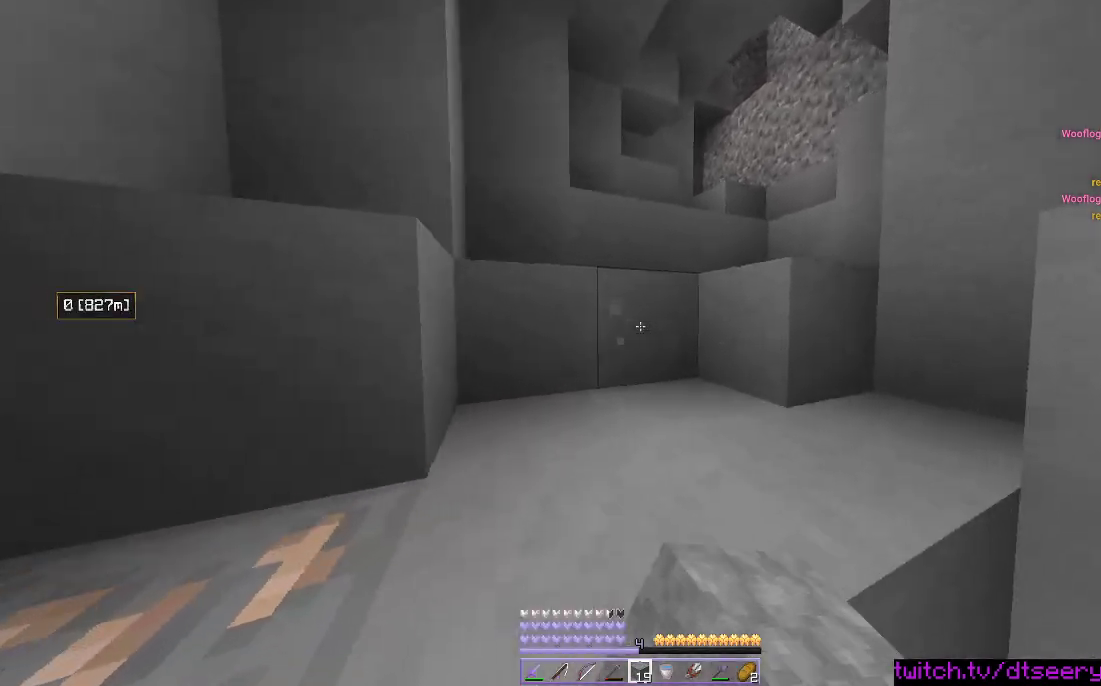
{"keys": ["space", "w"], "mouse": [], "events": [[66, "a", "down"], [66, "mouse_left", "up"], [166, "space", "up"], [333, "a", "up"], [433, "space", "down"]]}
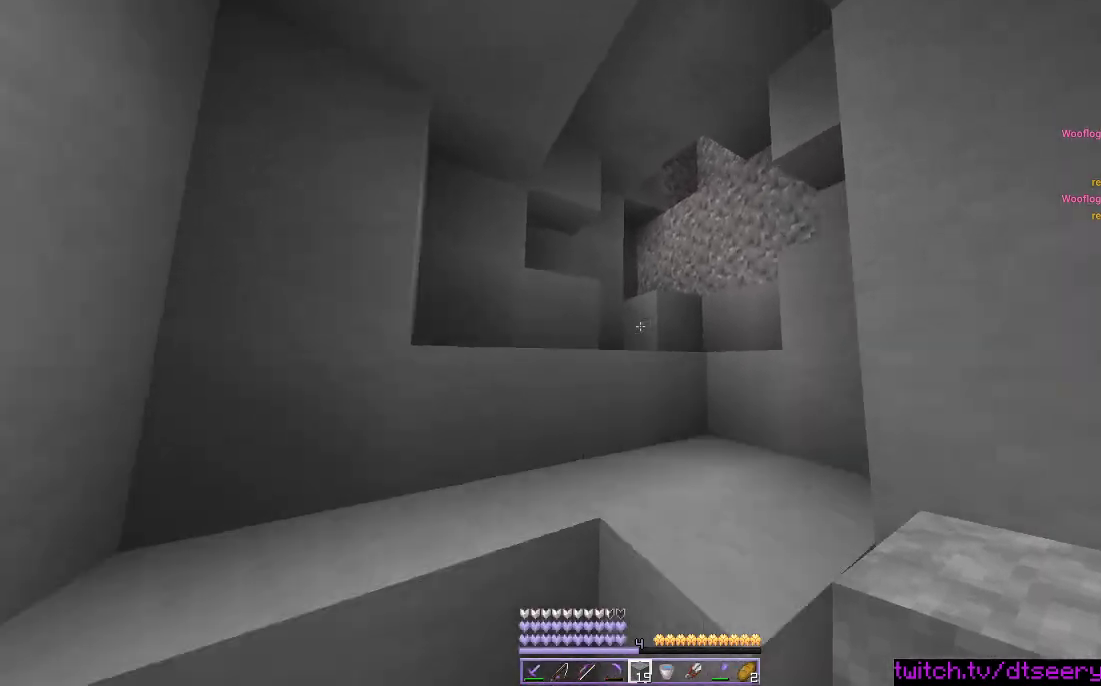
{"keys": ["space", "w"], "mouse": [], "events": [[100, "space", "up"], [316, "space", "down"]]}
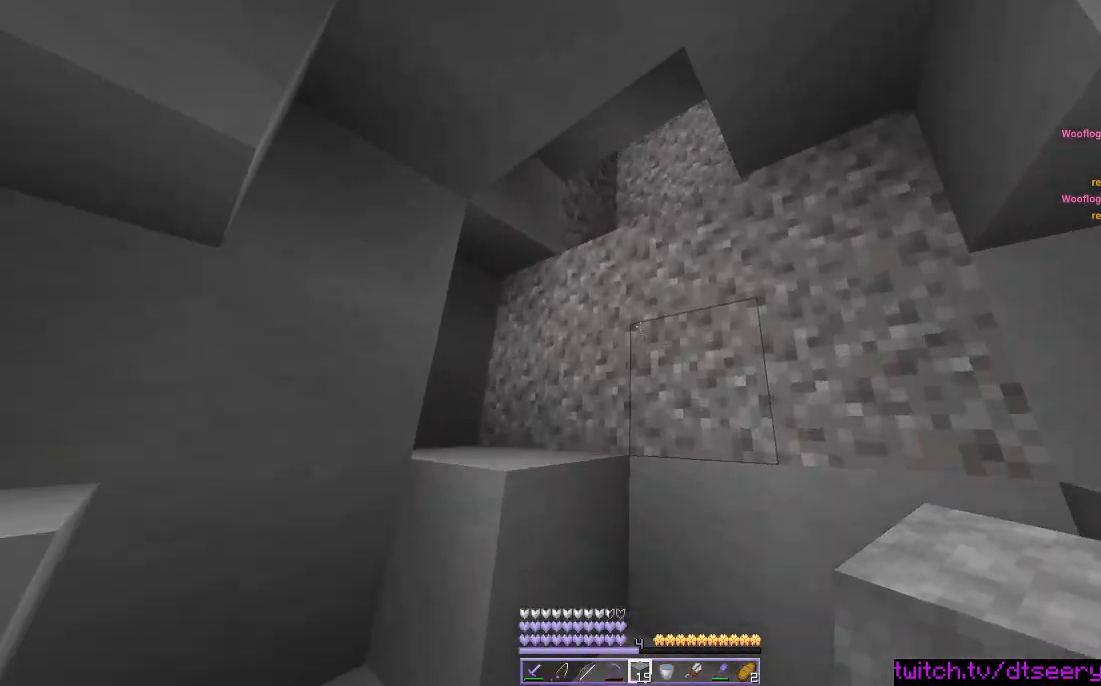
{"keys": ["a", "space", "w"], "mouse": [], "events": [[33, "a", "down"], [216, "space", "up"], [283, "space", "down"]]}
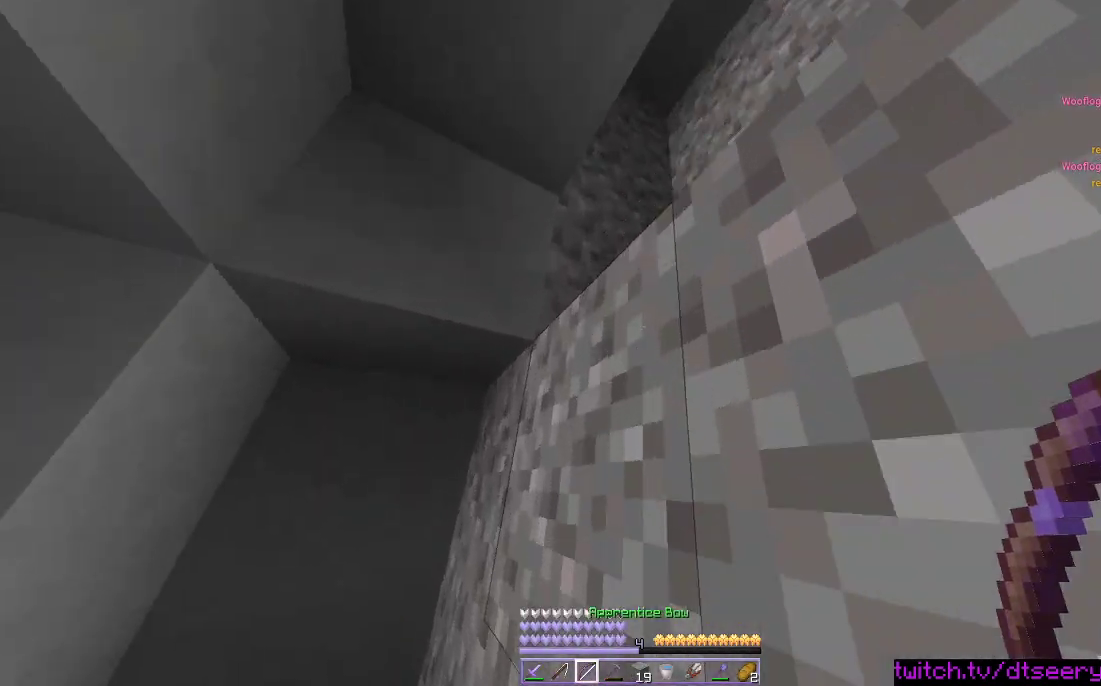
{"keys": [], "mouse": [], "events": [[50, "space", "up"], [216, "a", "up"], [466, "w", "up"]]}
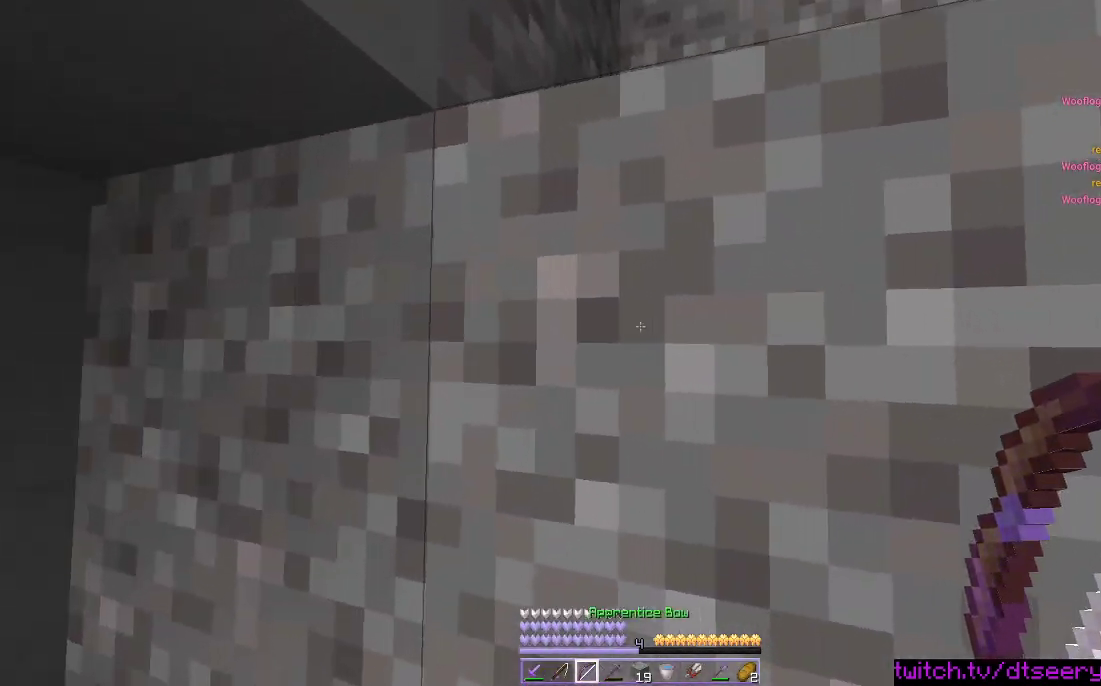
{"keys": ["space", "w"], "mouse": [], "events": [[383, "w", "down"], [450, "space", "down"]]}
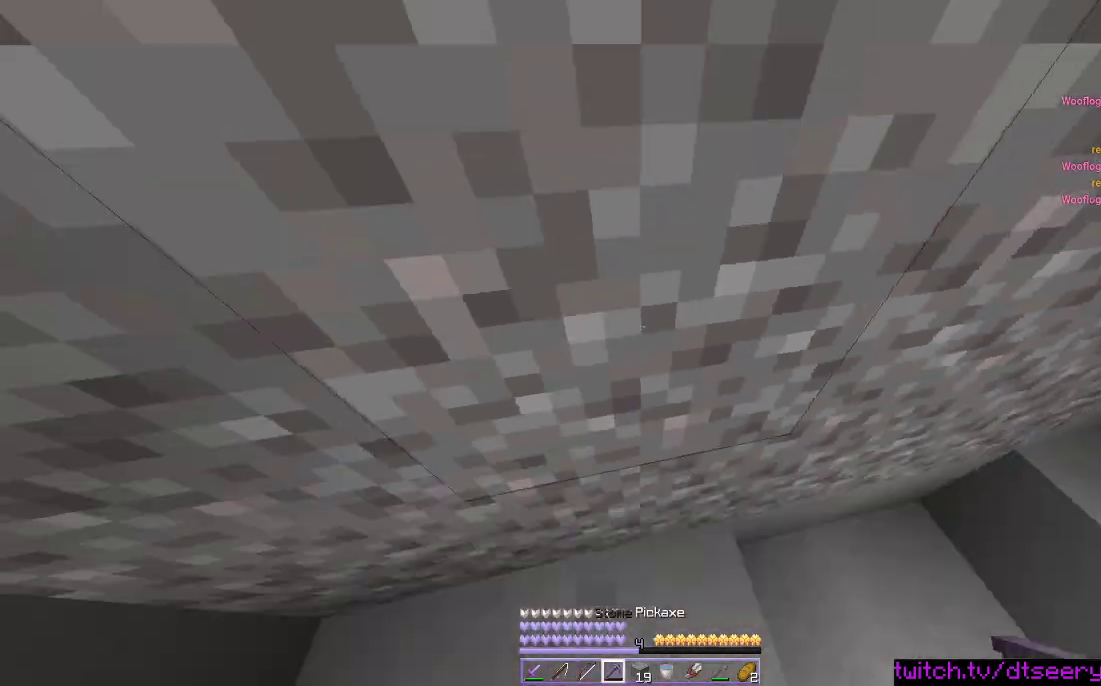
{"keys": [], "mouse": [], "events": [[183, "mouse_right", "down"], [266, "space", "up"], [283, "mouse_right", "up"], [300, "w", "up"]]}
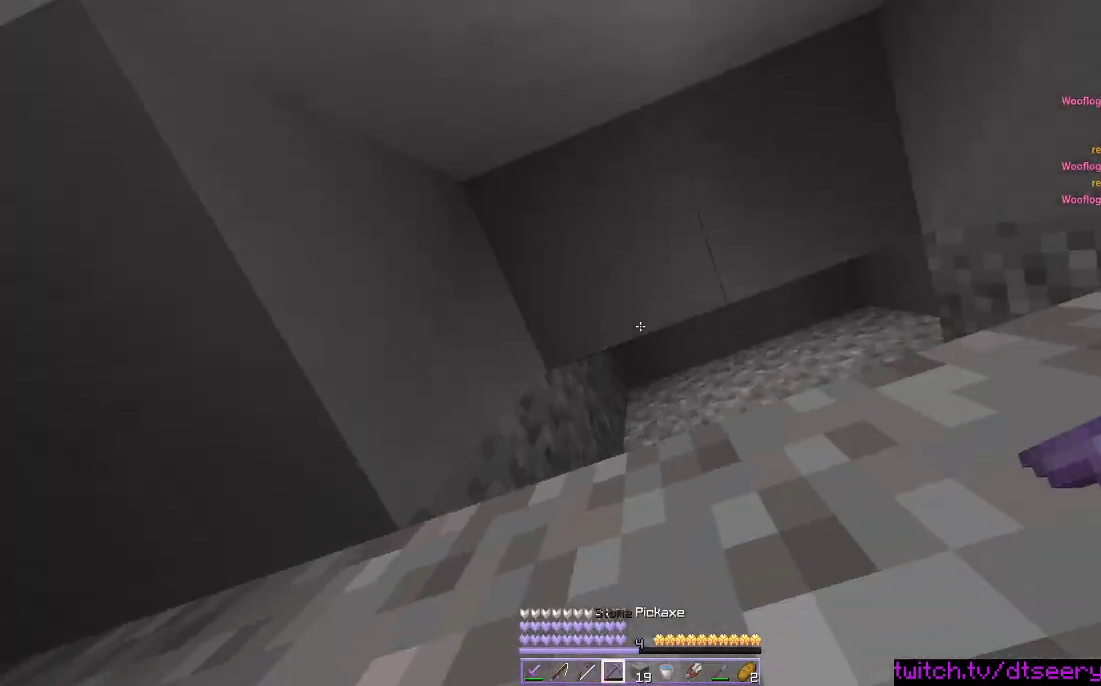
{"keys": ["space"], "mouse": ["right"], "events": [[350, "space", "down"], [483, "mouse_right", "down"]]}
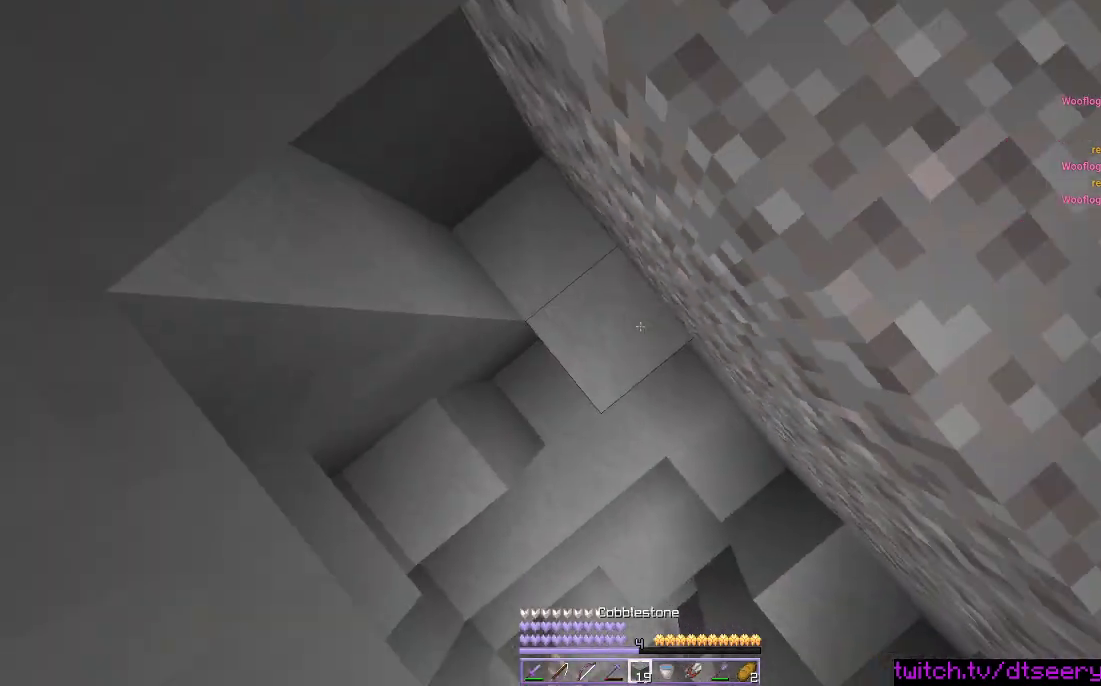
{"keys": [], "mouse": ["left"], "events": [[83, "mouse_right", "up"], [116, "space", "up"], [316, "mouse_left", "down"]]}
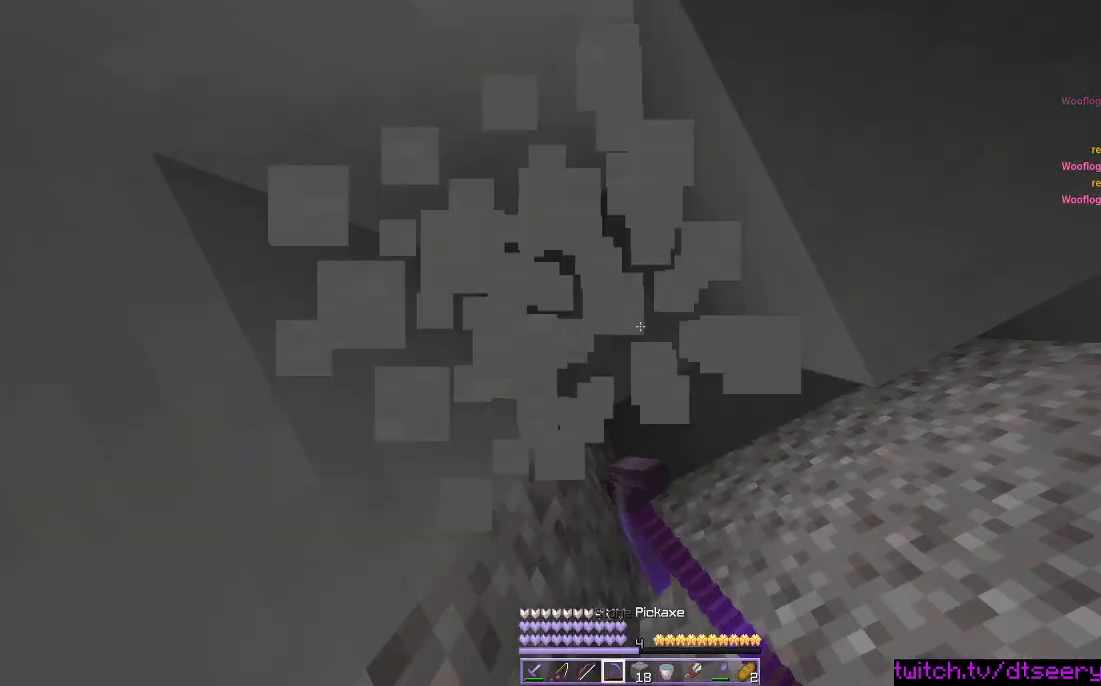
{"keys": ["w"], "mouse": [], "events": [[116, "w", "down"], [200, "space", "down"], [300, "mouse_left", "up"], [350, "space", "up"]]}
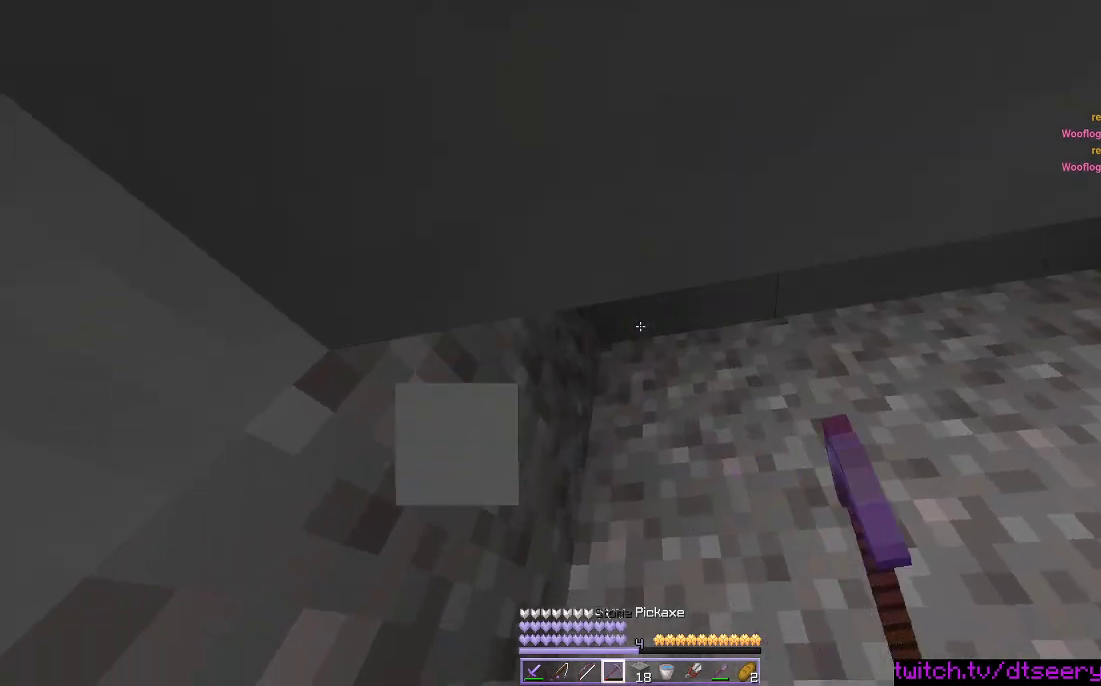
{"keys": [], "mouse": ["left"], "events": [[16, "mouse_left", "down"], [66, "d", "down"], [250, "w", "up"], [350, "d", "up"]]}
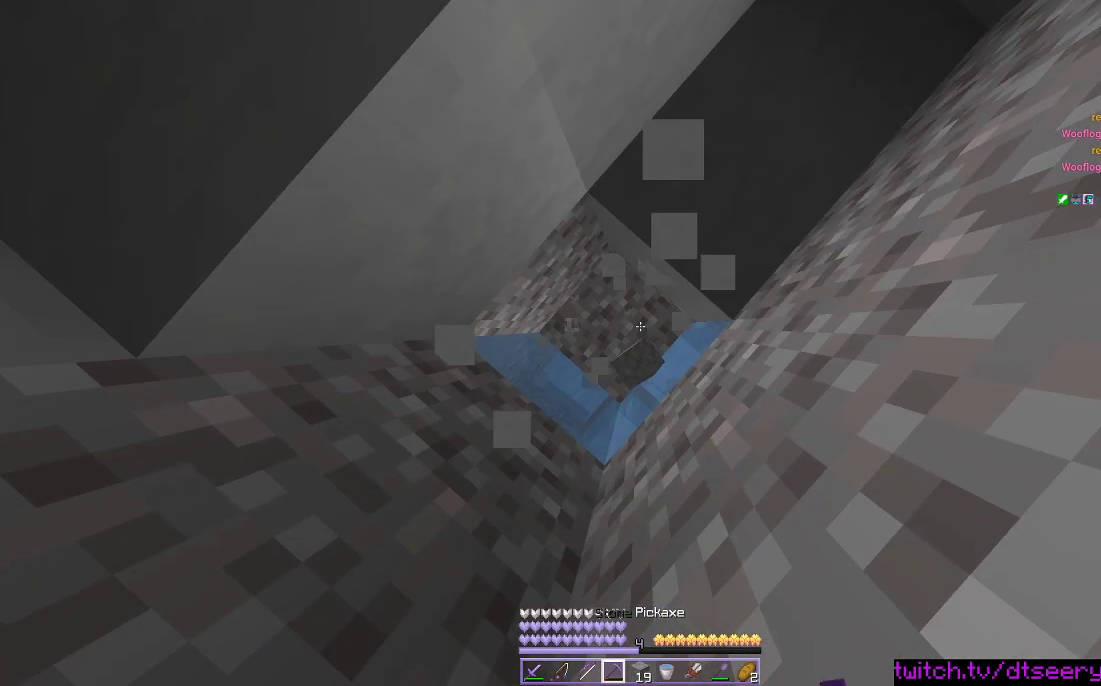
{"keys": ["space", "w"], "mouse": [], "events": [[166, "a", "down"], [183, "mouse_left", "up"], [300, "a", "up"], [300, "space", "down"], [416, "w", "down"]]}
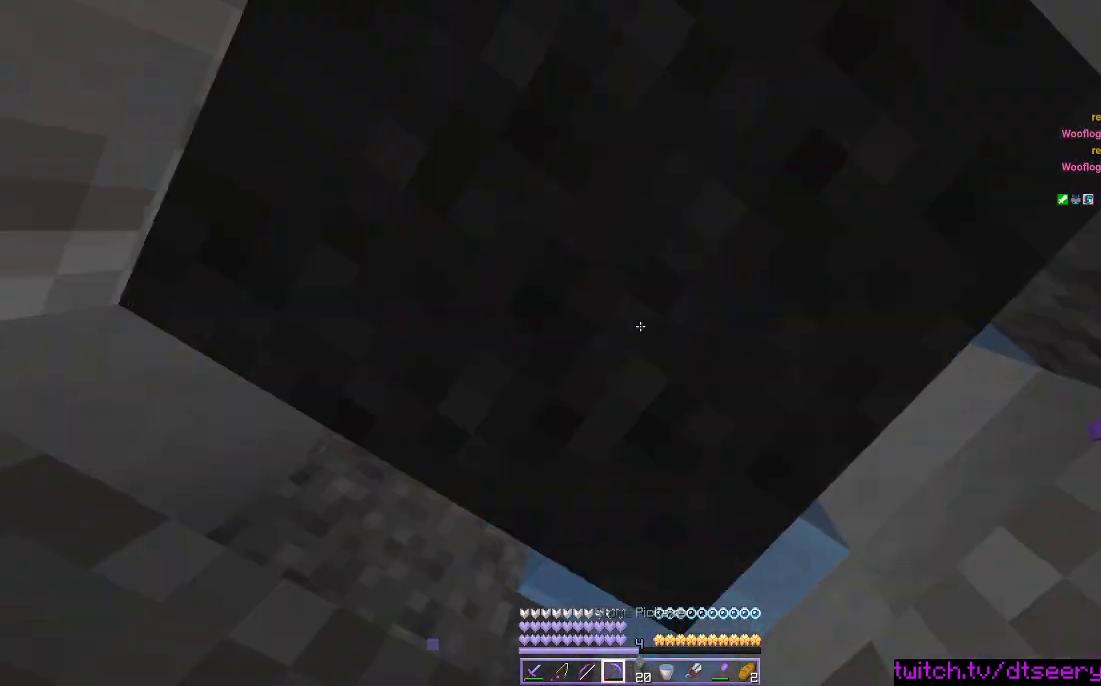
{"keys": ["space", "w"], "mouse": [], "events": []}
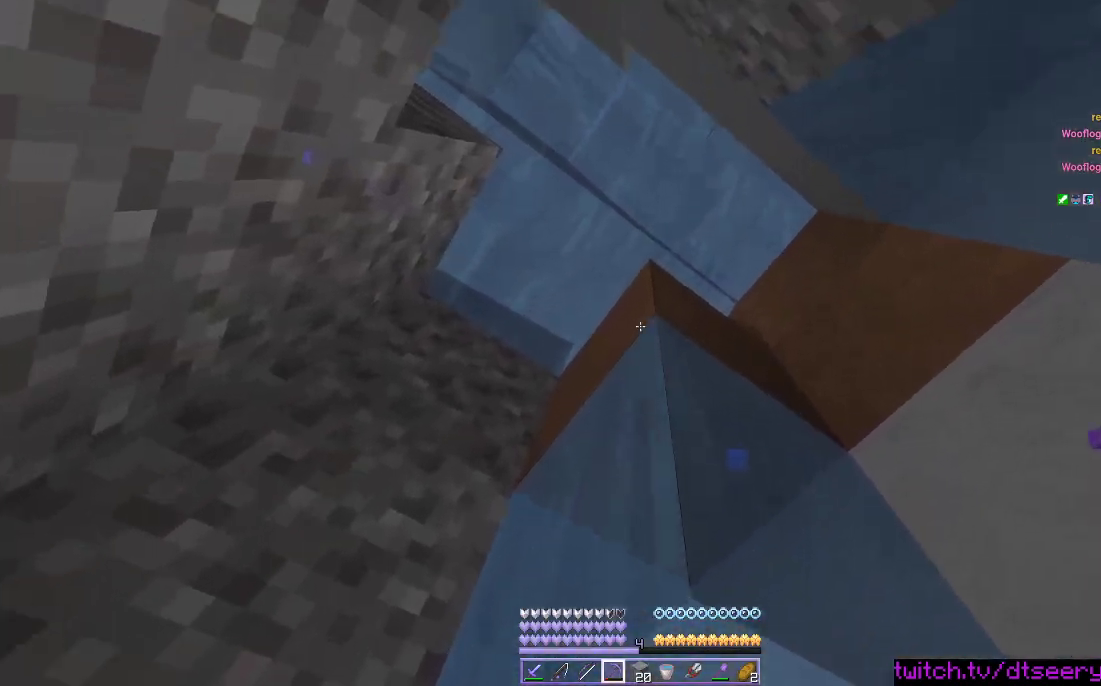
{"keys": ["a", "space", "w"], "mouse": [], "events": [[383, "a", "down"]]}
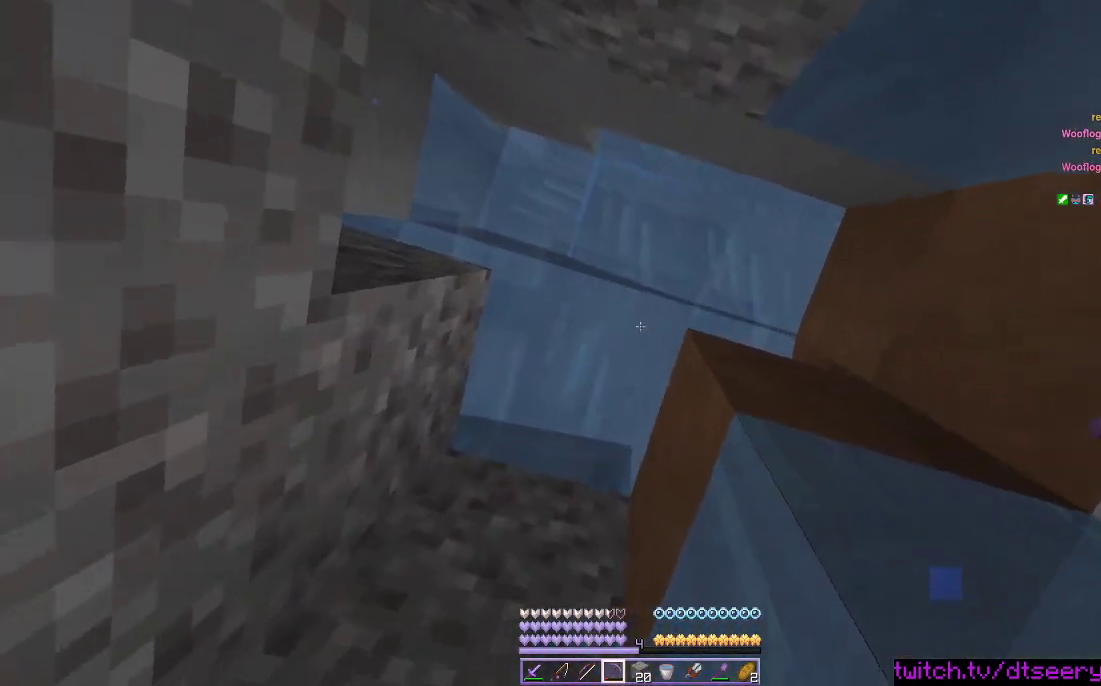
{"keys": ["space", "w"], "mouse": [], "events": [[133, "a", "up"]]}
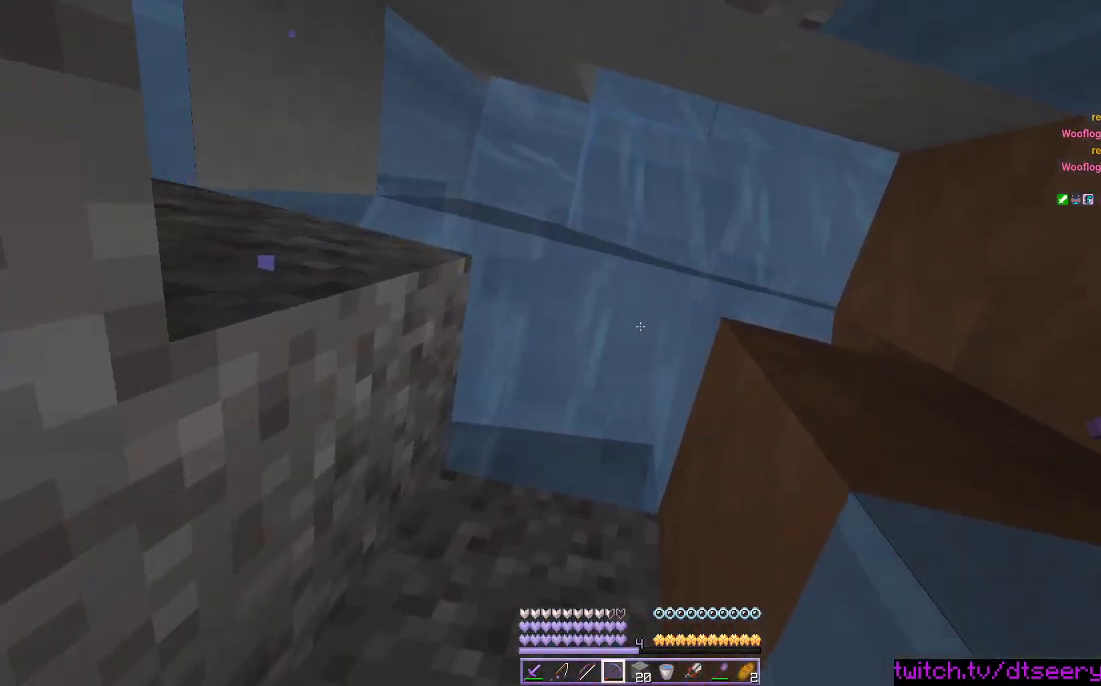
{"keys": ["space", "w"], "mouse": [], "events": [[333, "mouse_left", "down"], [416, "mouse_left", "up"]]}
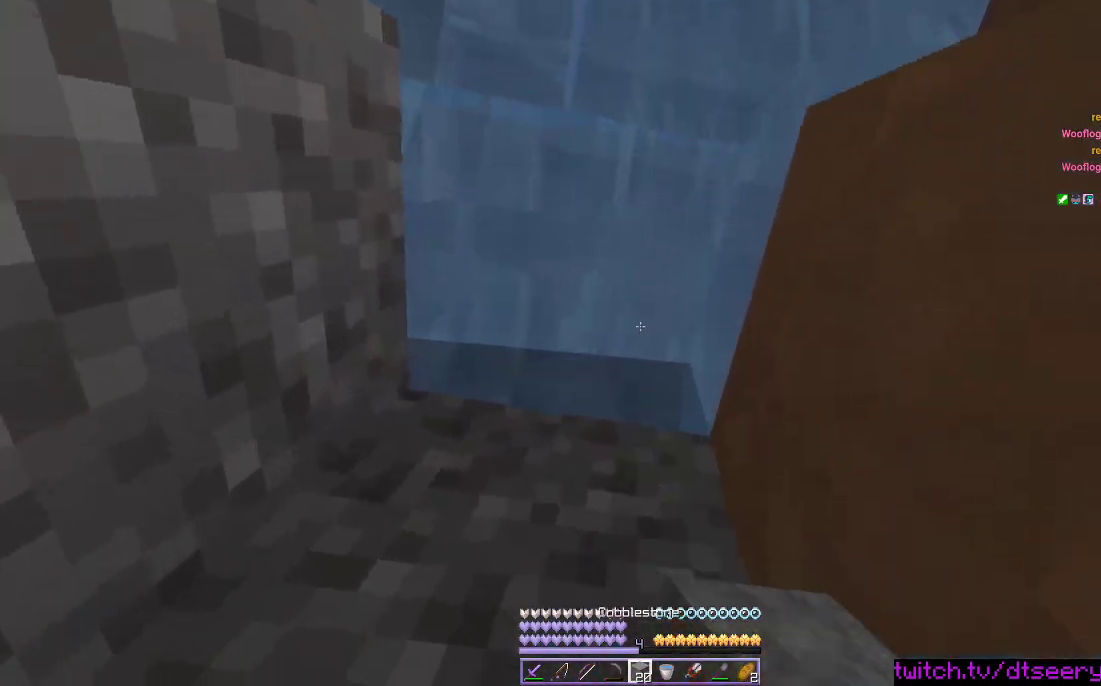
{"keys": ["s", "space"], "mouse": [], "events": [[233, "w", "up"], [300, "s", "down"]]}
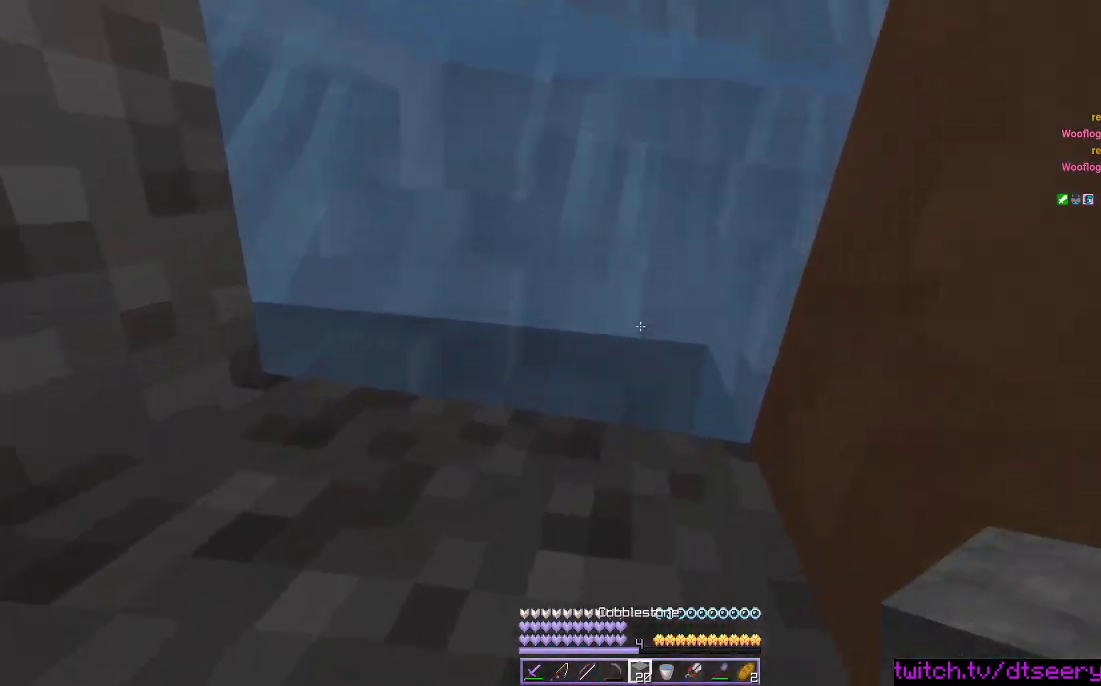
{"keys": ["space", "w"], "mouse": [], "events": [[283, "s", "up"], [333, "w", "down"]]}
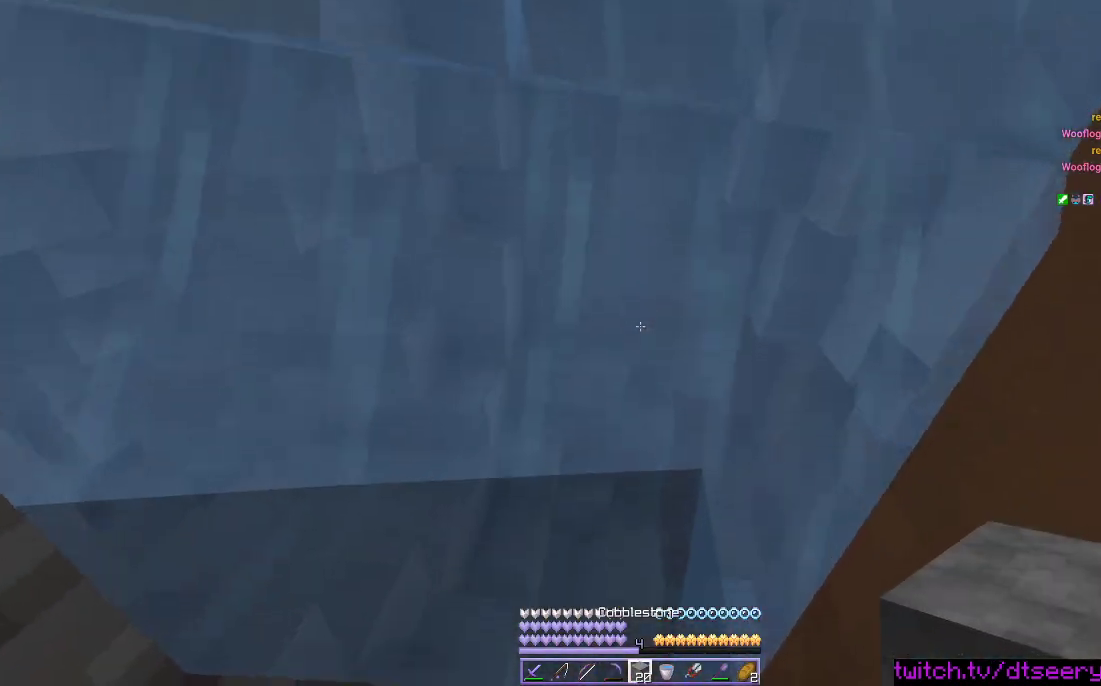
{"keys": ["space"], "mouse": [], "events": [[266, "w", "up"]]}
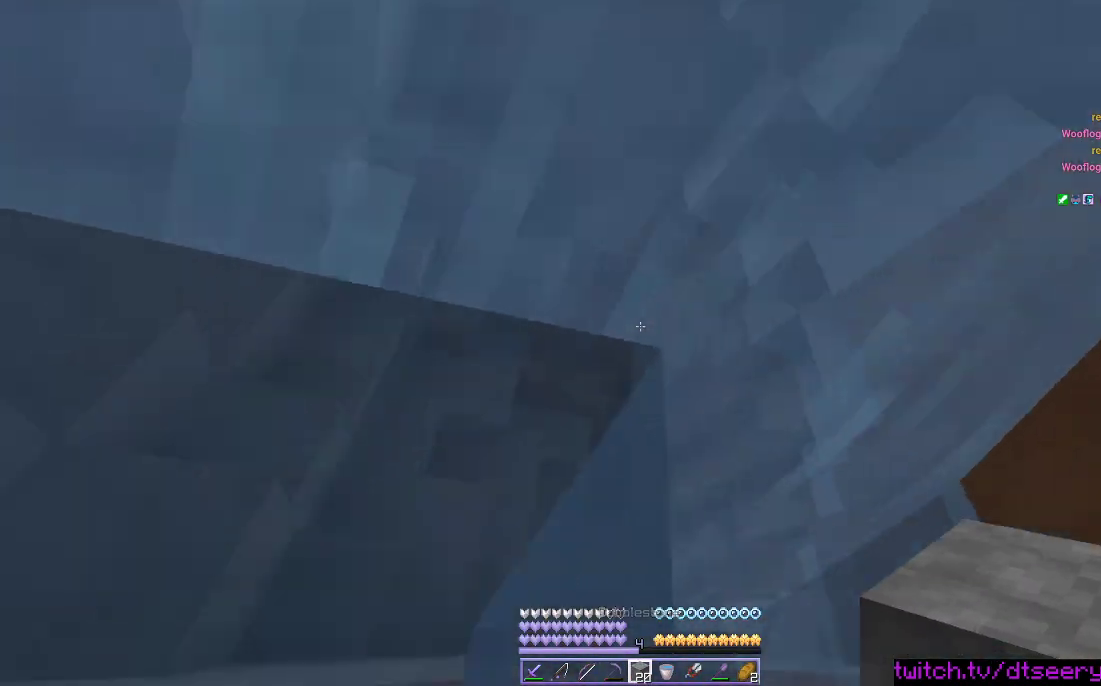
{"keys": ["space"], "mouse": [], "events": [[83, "a", "down"], [116, "s", "down"], [250, "s", "up"], [266, "a", "up"]]}